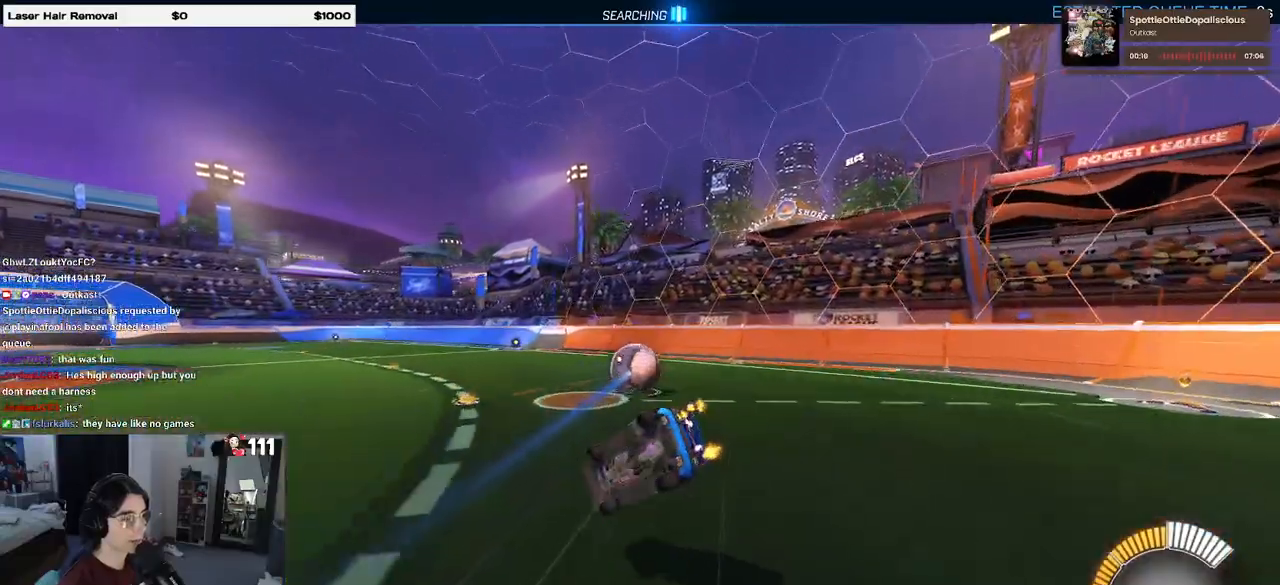
Gameplay with a controller (PlayStation layout); each line is a JSON object with the inputs held at the frame after it. "events" lists button and stick changes between this image and that frame as [ms after this image, input, new state], when the widget could be followed in between.
{"buttons": ["R1", "R2"], "left_stick": "right", "right_stick": "center", "events": [[67, "left_stick", "down-right"], [383, "left_stick", "right"], [500, "SQUARE", "up"]]}
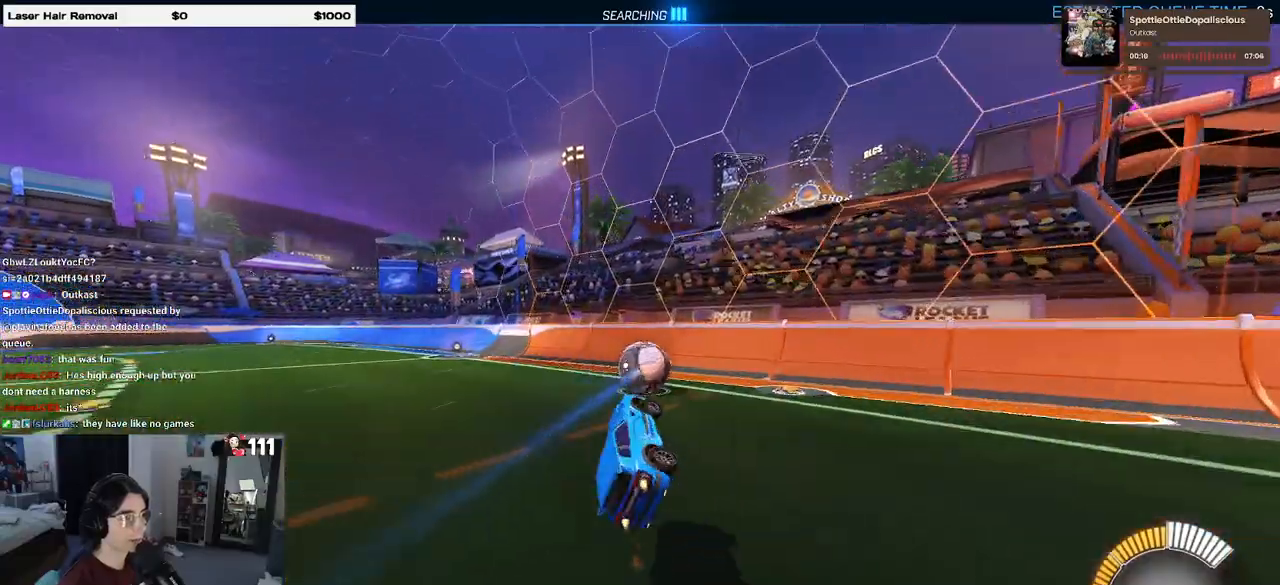
{"buttons": ["R2"], "left_stick": "left", "right_stick": "center", "events": [[133, "left_stick", "center"], [200, "R1", "up"], [217, "left_stick", "left"], [367, "left_stick", "down"], [467, "left_stick", "left"]]}
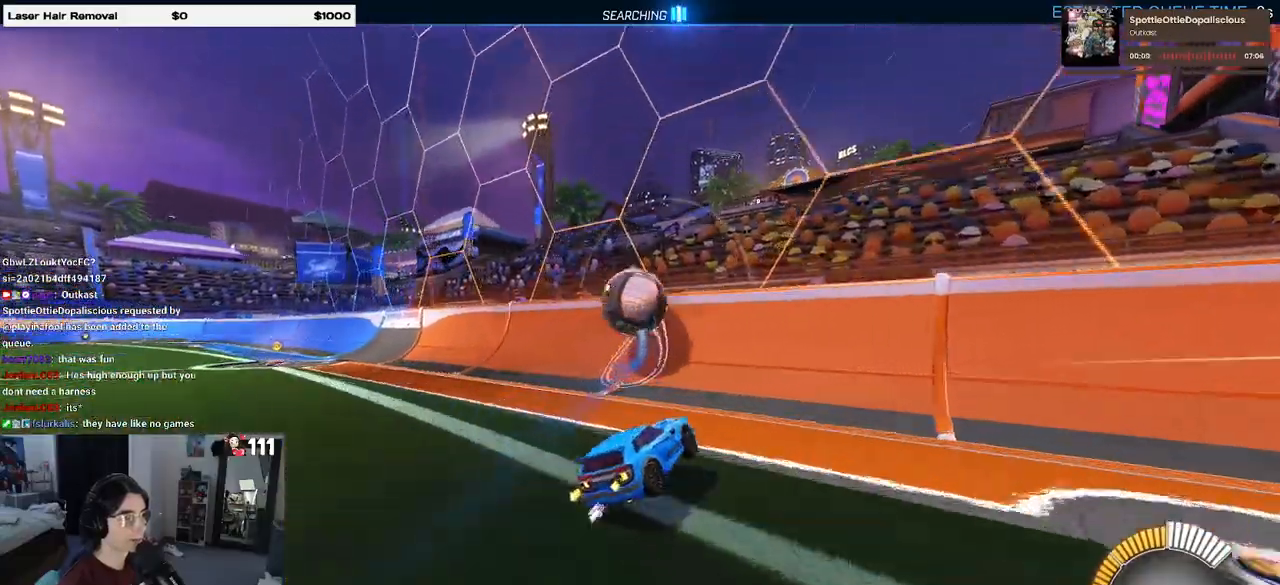
{"buttons": ["R2"], "left_stick": "left", "right_stick": "center", "events": [[233, "left_stick", "center"], [317, "left_stick", "right"], [500, "left_stick", "left"]]}
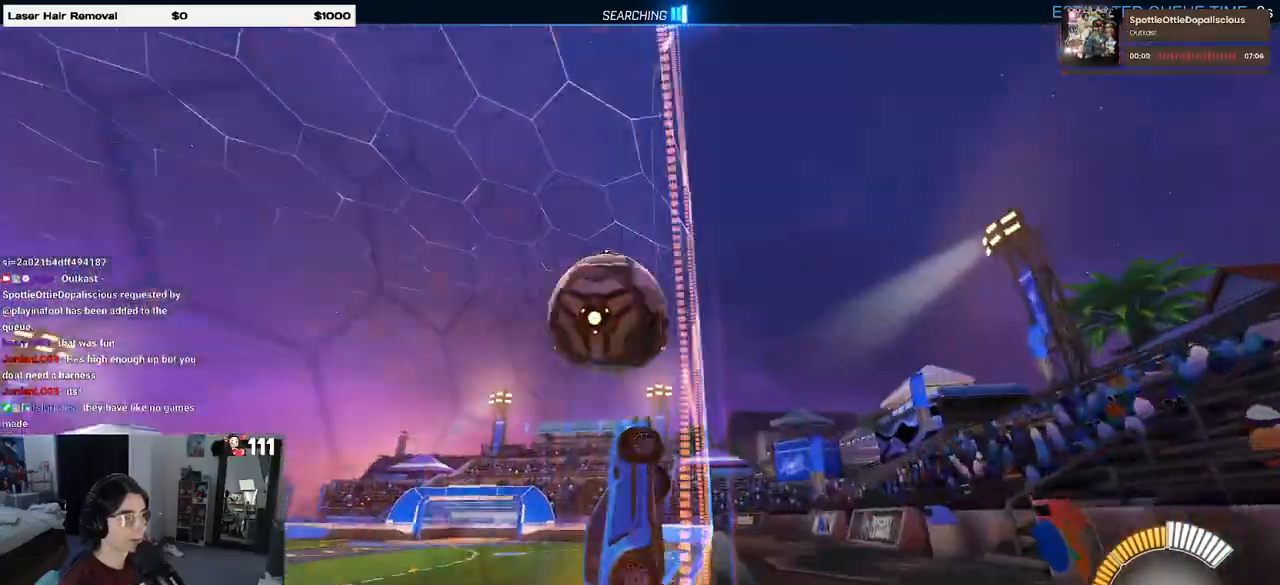
{"buttons": ["R2"], "left_stick": "center", "right_stick": "center", "events": [[500, "left_stick", "center"]]}
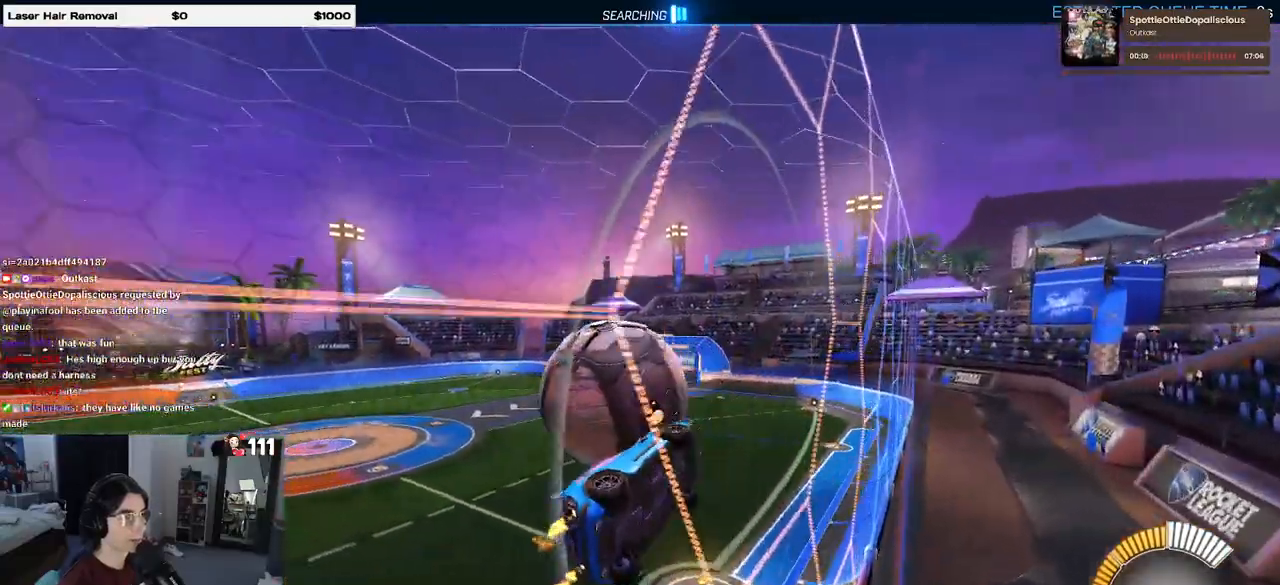
{"buttons": ["R1", "R2"], "left_stick": "up-right", "right_stick": "center", "events": [[167, "CROSS", "down"], [167, "left_stick", "right"], [233, "L1", "down"], [300, "CROSS", "up"], [350, "left_stick", "up-right"], [450, "L1", "up"], [467, "R1", "down"]]}
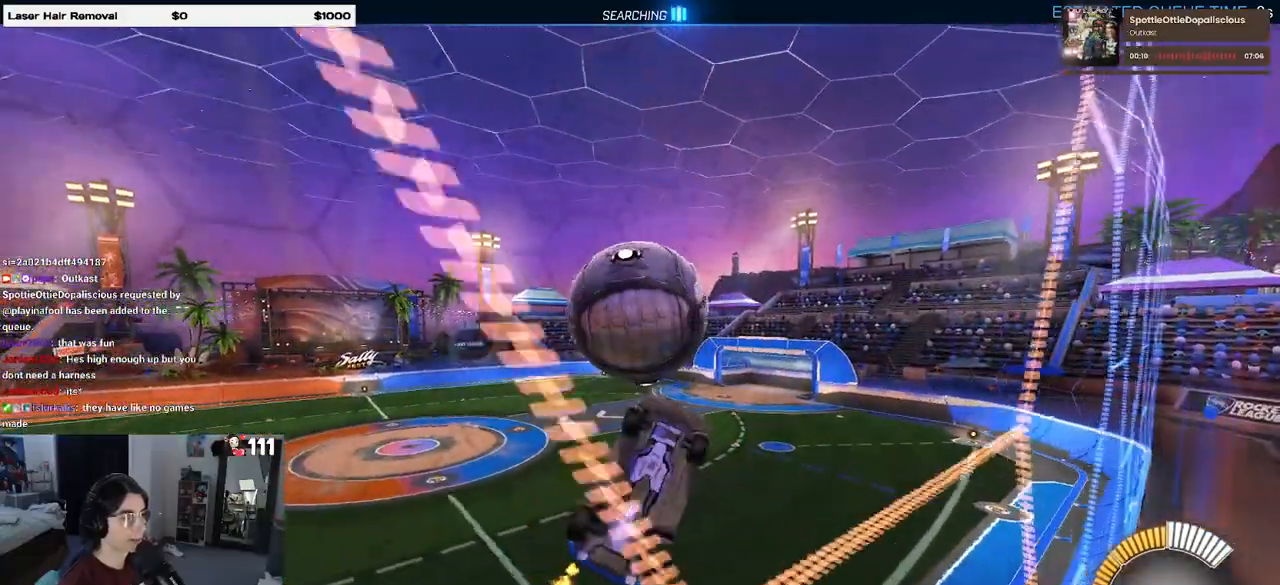
{"buttons": ["R2"], "left_stick": "center", "right_stick": "center", "events": [[383, "R1", "up"], [467, "left_stick", "center"]]}
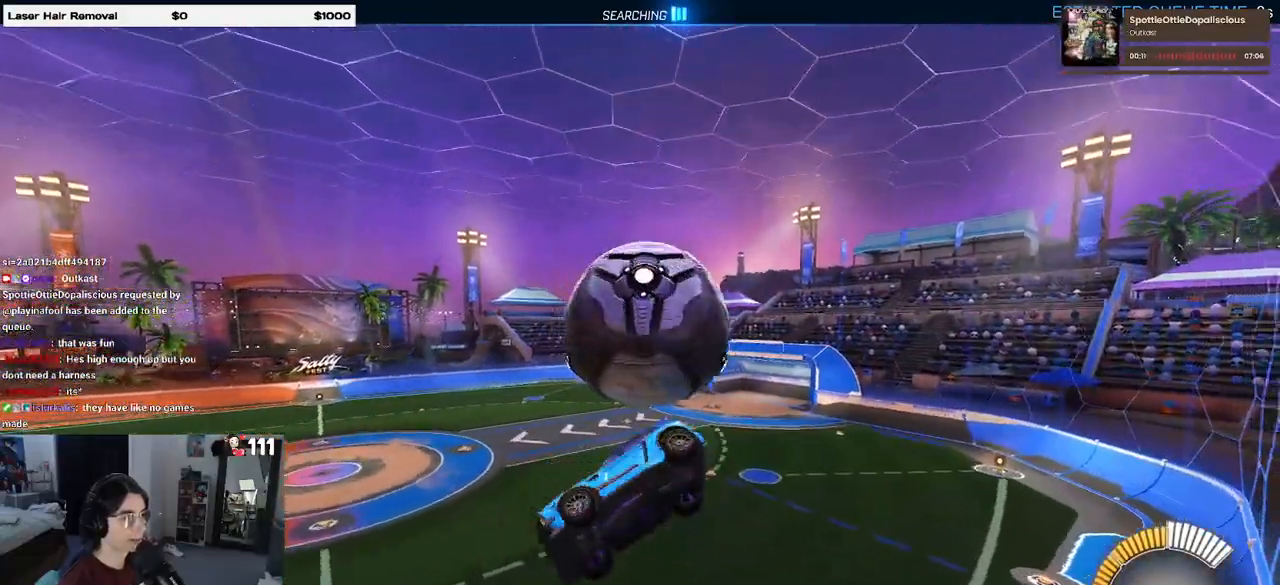
{"buttons": ["R1", "R2"], "left_stick": "up", "right_stick": "center", "events": [[133, "left_stick", "down"], [167, "CROSS", "down"], [217, "CROSS", "up"], [267, "left_stick", "center"], [333, "R1", "down"], [500, "left_stick", "up"]]}
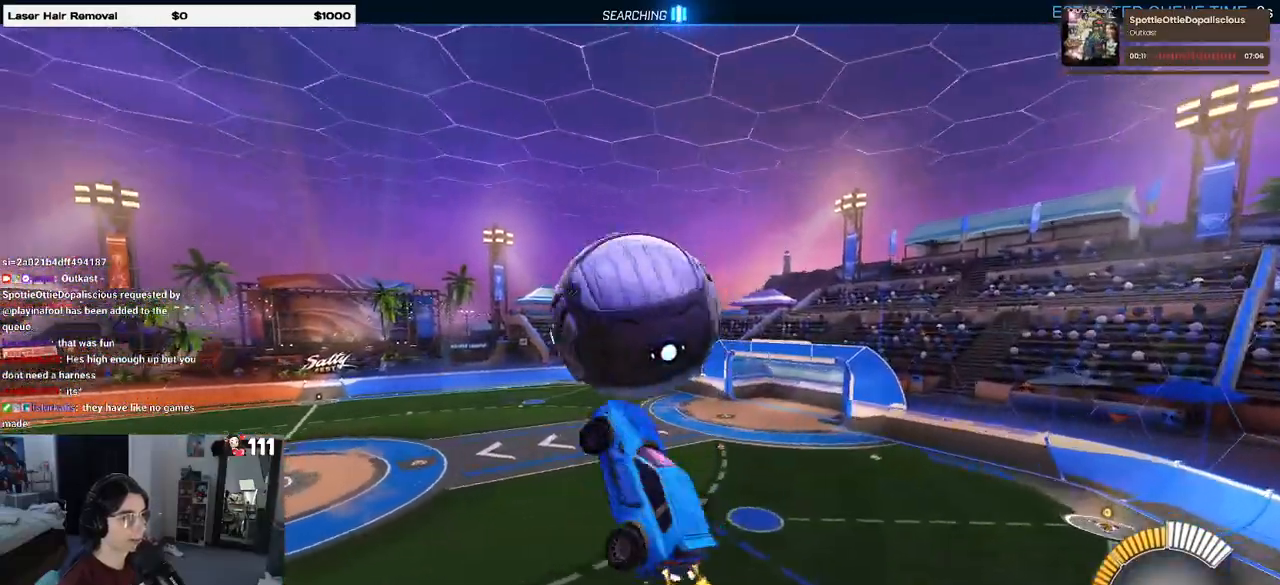
{"buttons": ["L1"], "left_stick": "down-left", "right_stick": "center", "events": [[100, "L1", "down"], [167, "R1", "up"], [250, "left_stick", "left"], [283, "R2", "up"], [383, "left_stick", "down-left"]]}
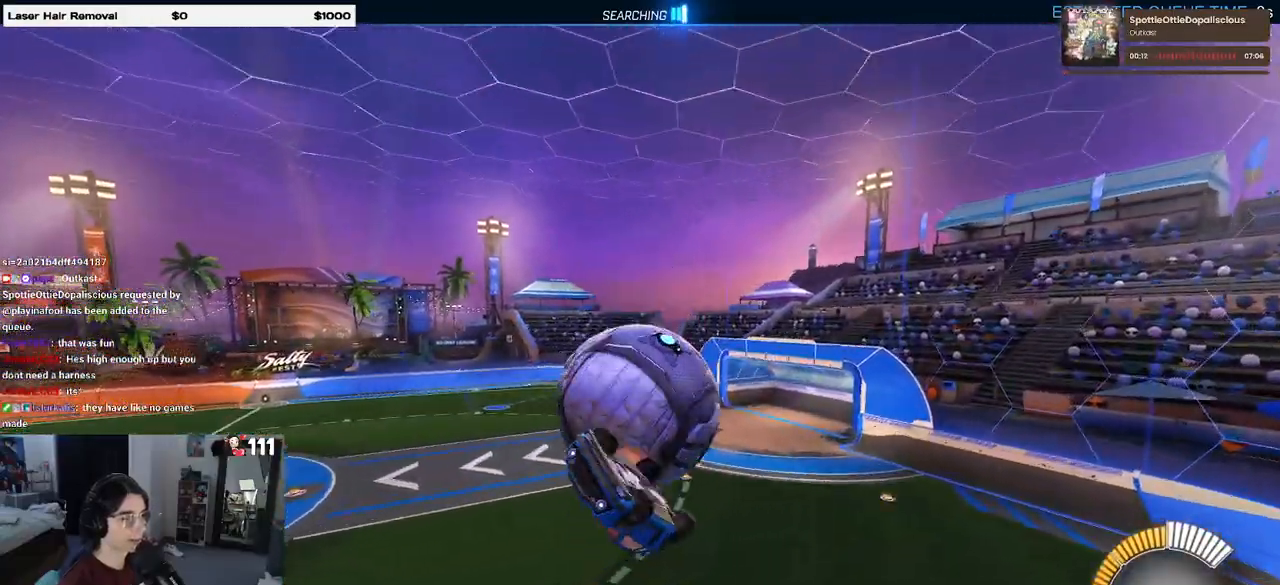
{"buttons": ["L1", "R1"], "left_stick": "right", "right_stick": "center", "events": [[167, "left_stick", "down-right"], [367, "R1", "down"], [450, "left_stick", "right"]]}
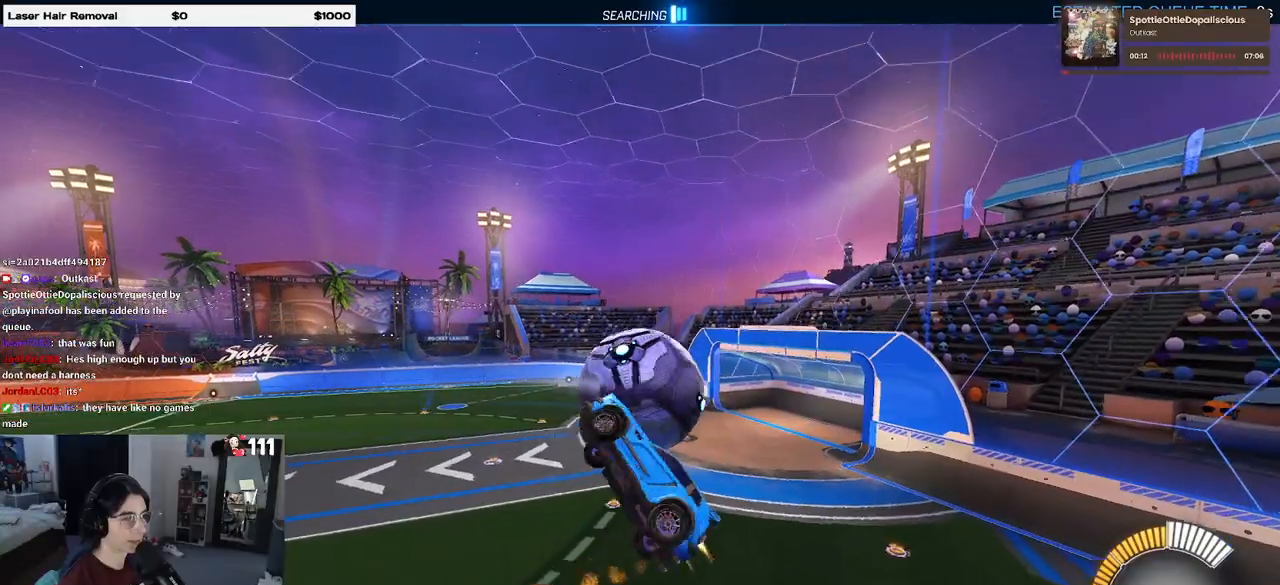
{"buttons": ["R1"], "left_stick": "center", "right_stick": "center", "events": [[50, "R1", "up"], [100, "left_stick", "up-right"], [217, "R1", "down"], [267, "L1", "up"], [383, "left_stick", "center"]]}
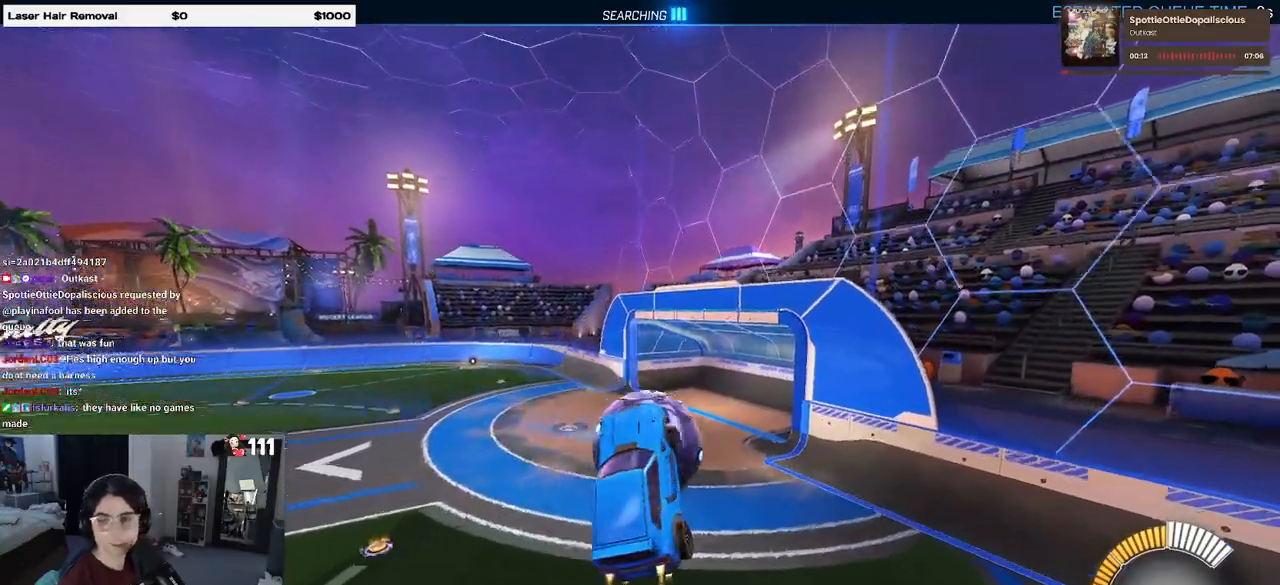
{"buttons": [], "left_stick": "left", "right_stick": "center", "events": [[83, "R1", "up"], [217, "left_stick", "up"], [350, "left_stick", "center"], [417, "left_stick", "left"]]}
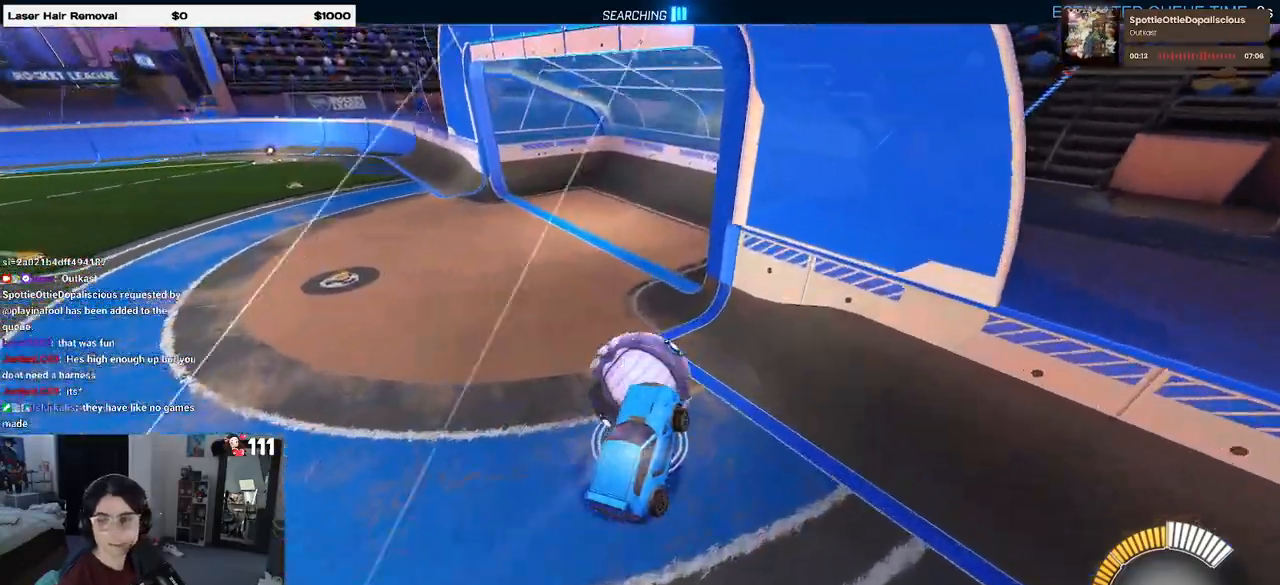
{"buttons": ["R2"], "left_stick": "center", "right_stick": "center", "events": [[167, "R2", "down"], [167, "left_stick", "center"]]}
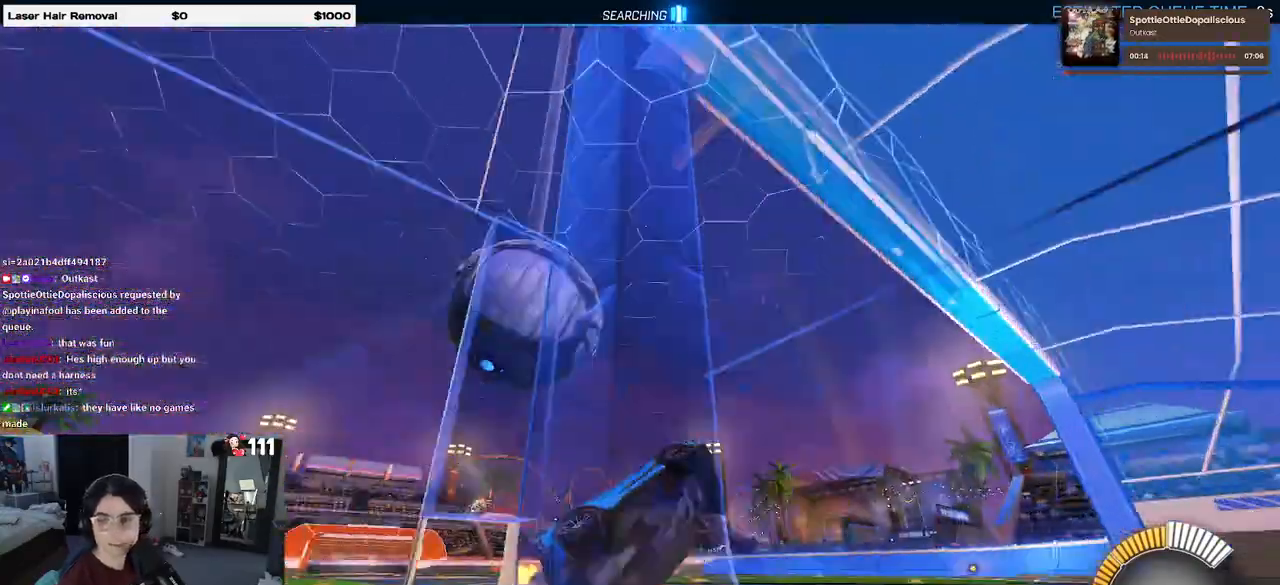
{"buttons": ["R1", "R2"], "left_stick": "left", "right_stick": "center", "events": [[217, "R1", "down"], [250, "R3", "down"], [250, "left_stick", "left"], [367, "R3", "up"]]}
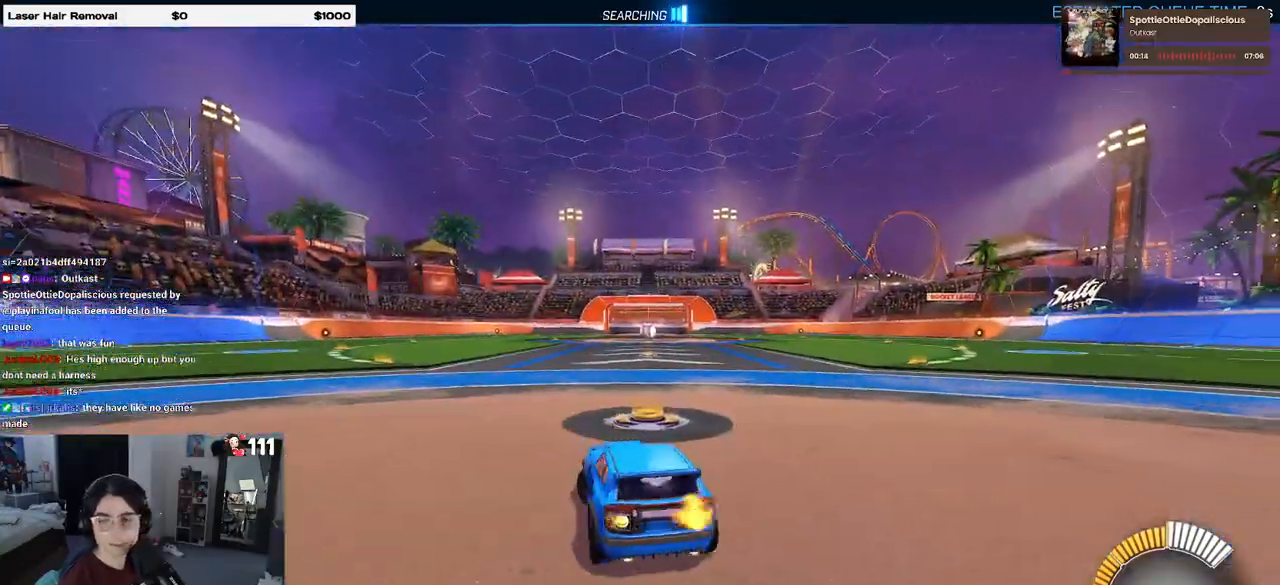
{"buttons": ["R2"], "left_stick": "center", "right_stick": "center", "events": [[50, "left_stick", "center"], [133, "TRIANGLE", "down"], [250, "TRIANGLE", "up"], [383, "R1", "up"]]}
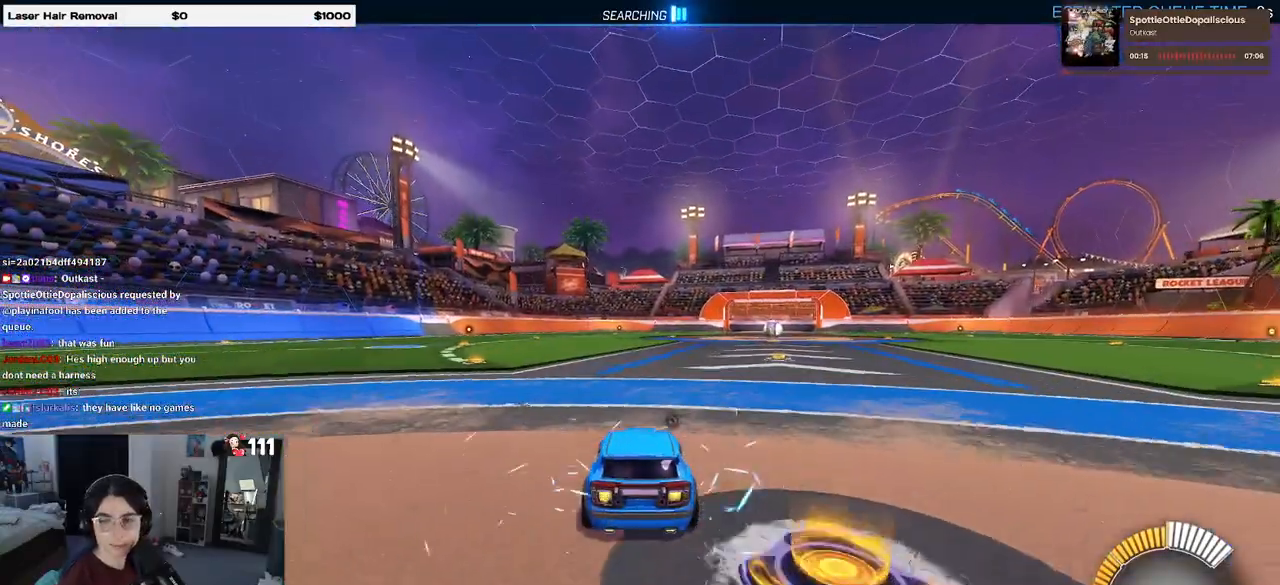
{"buttons": [], "left_stick": "center", "right_stick": "center", "events": [[300, "DPAD_UP", "down"], [350, "DPAD_UP", "up"], [400, "R2", "up"]]}
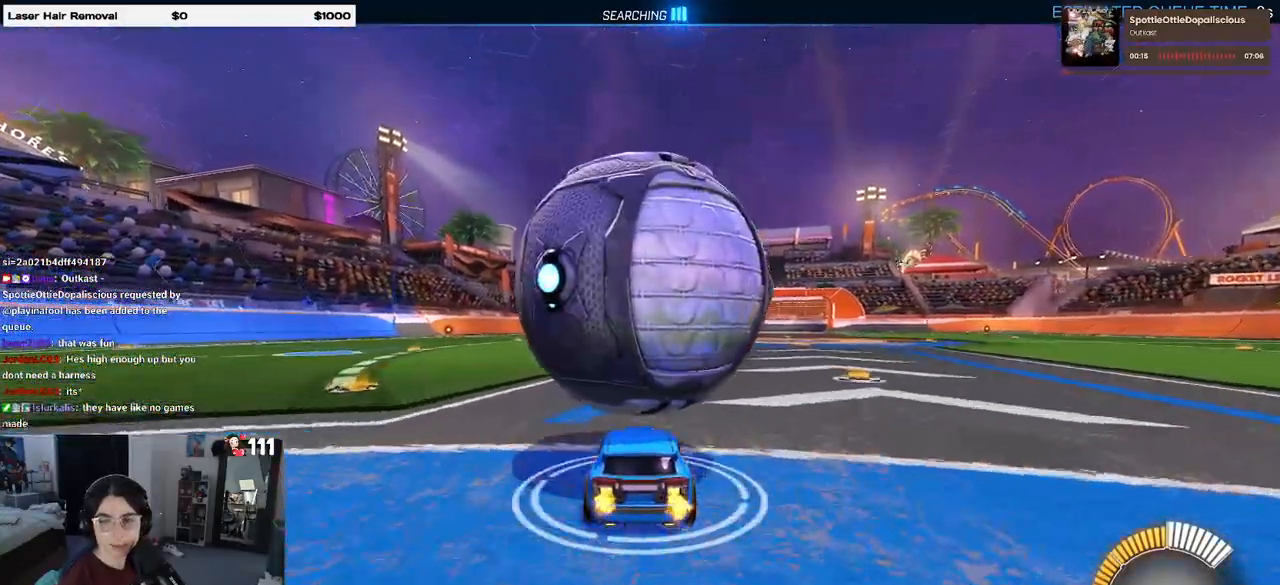
{"buttons": ["R2"], "left_stick": "center", "right_stick": "center", "events": [[350, "R2", "down"]]}
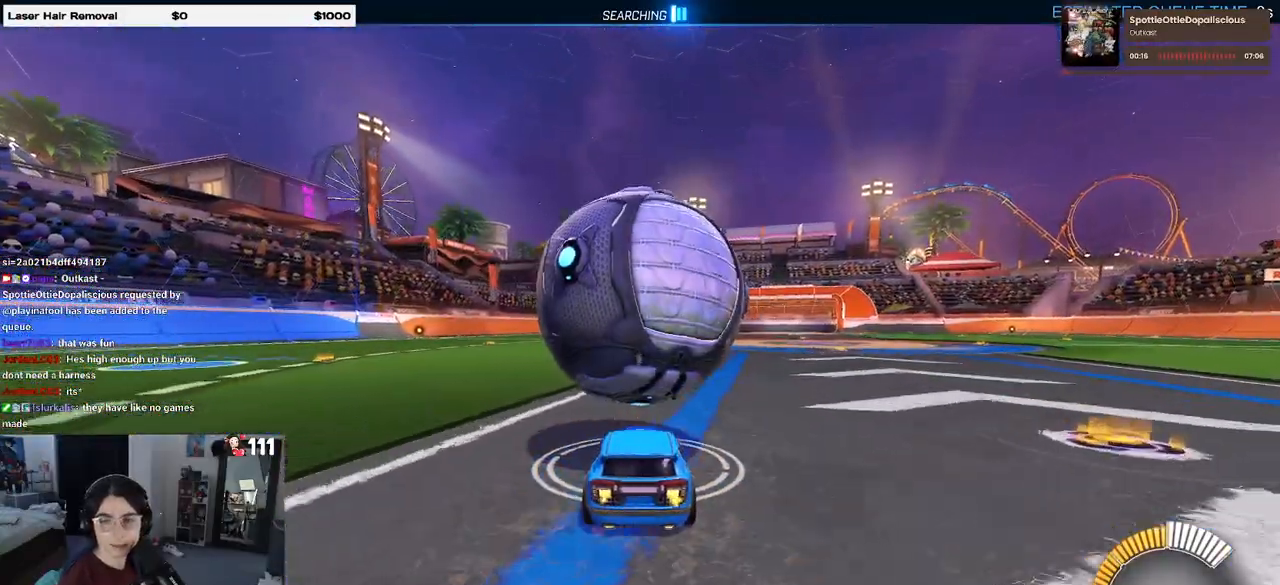
{"buttons": ["R2"], "left_stick": "center", "right_stick": "center", "events": [[17, "R1", "down"], [200, "R1", "up"]]}
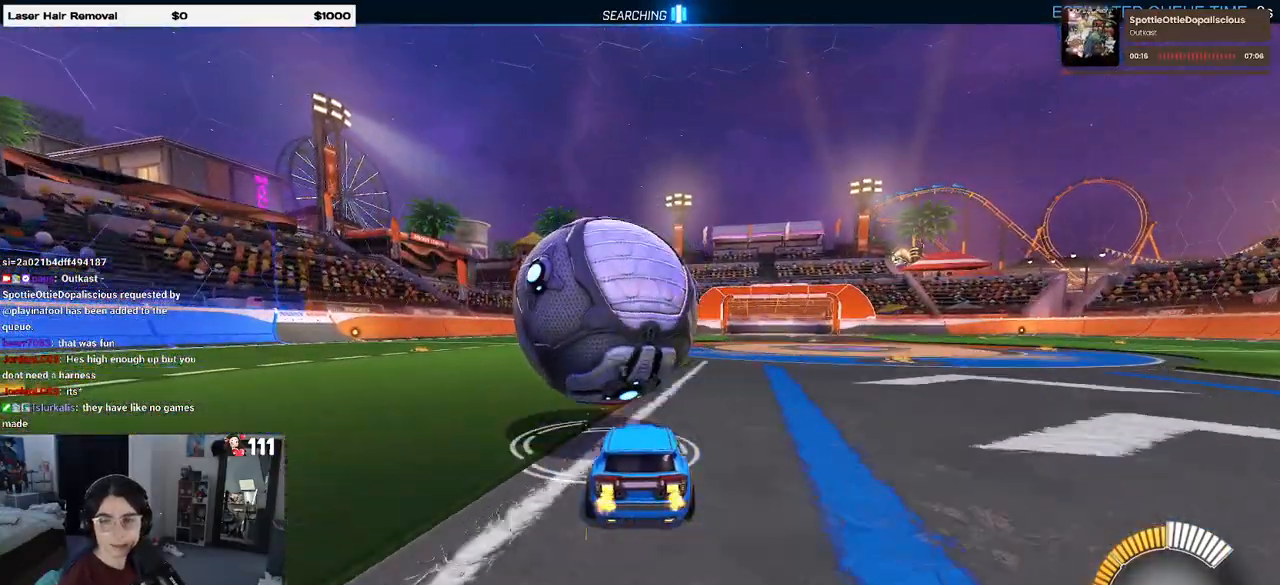
{"buttons": ["R2"], "left_stick": "center", "right_stick": "center", "events": [[67, "R1", "down"], [100, "left_stick", "left"], [233, "left_stick", "center"], [283, "R1", "up"]]}
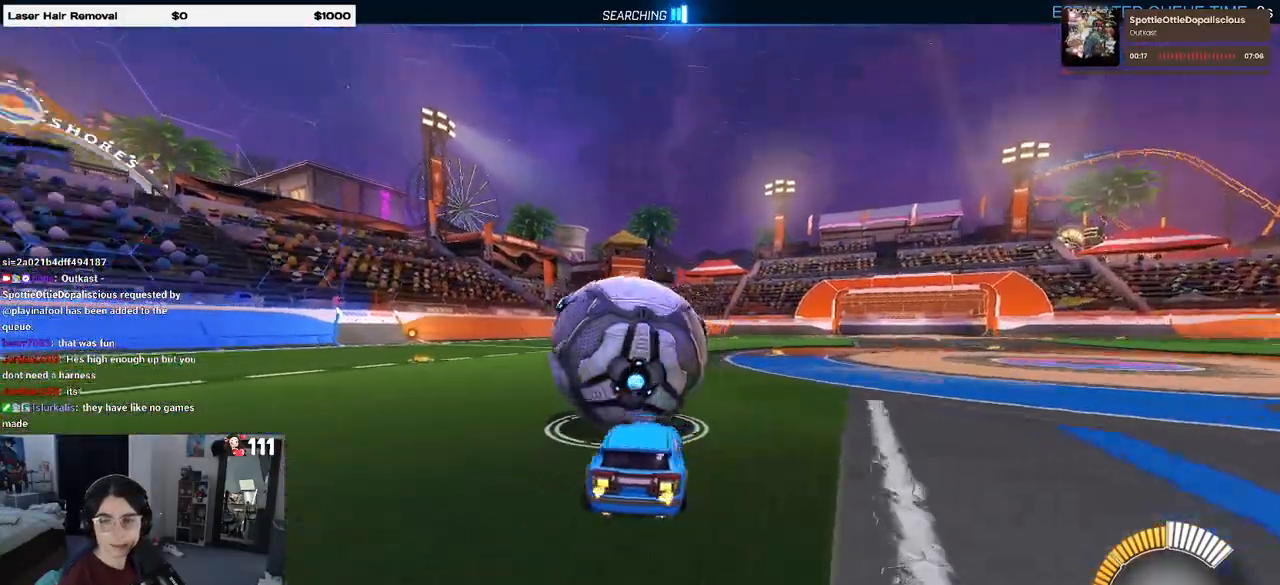
{"buttons": ["R1", "R2"], "left_stick": "center", "right_stick": "center", "events": [[33, "R1", "down"], [67, "R3", "down"], [150, "R3", "up"]]}
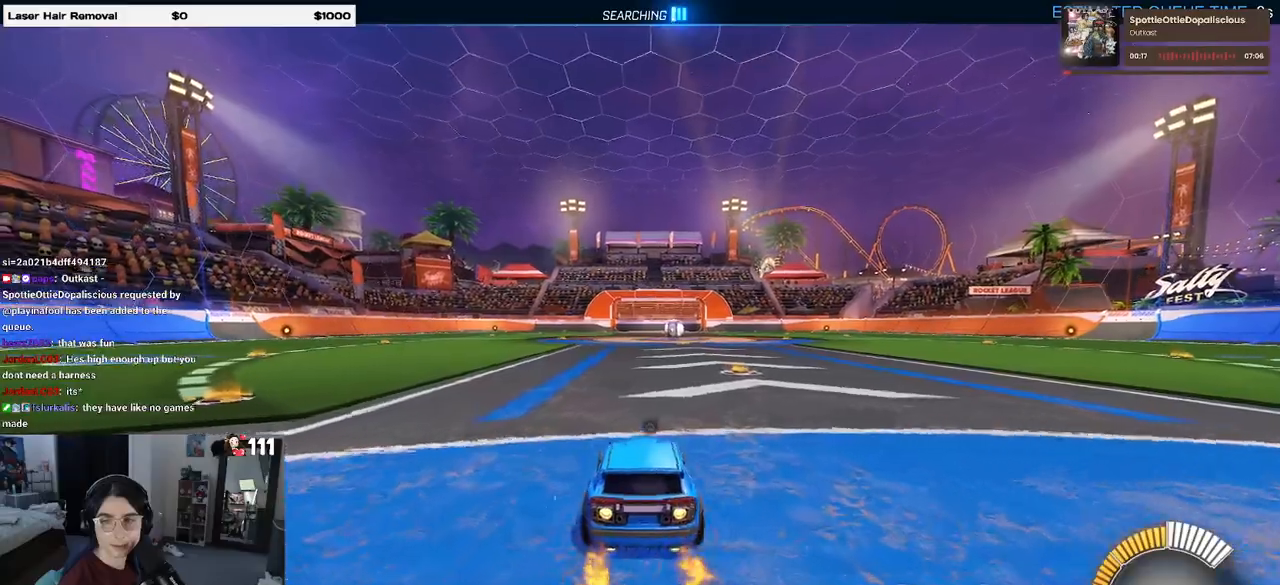
{"buttons": ["R2"], "left_stick": "center", "right_stick": "center", "events": [[233, "R1", "up"], [317, "DPAD_UP", "down"], [400, "DPAD_UP", "up"]]}
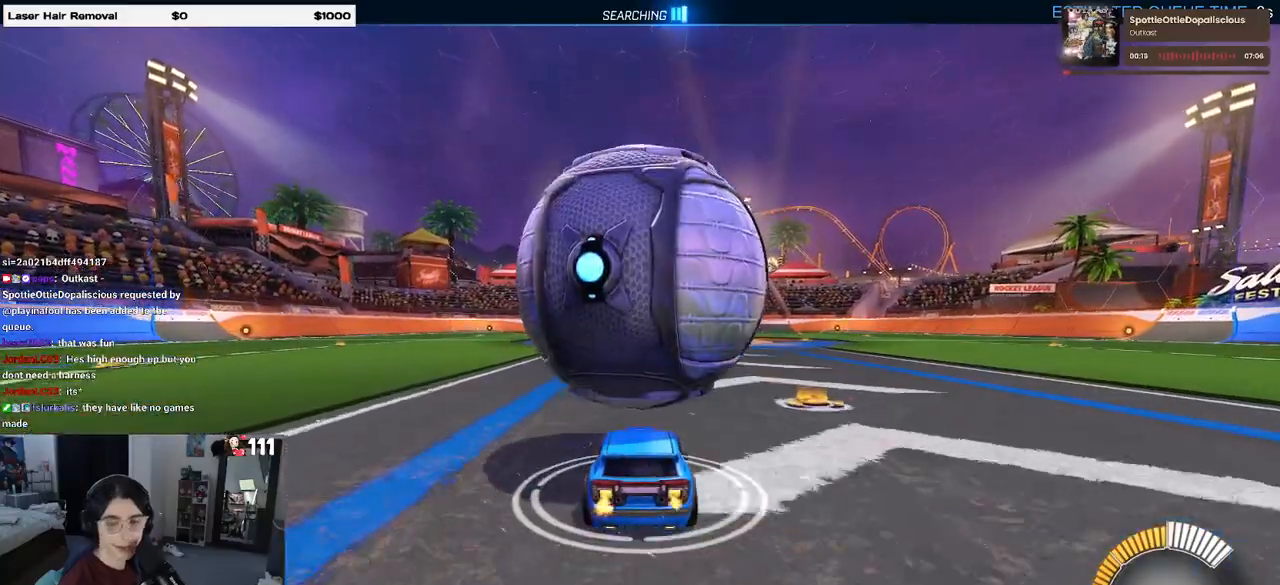
{"buttons": [], "left_stick": "center", "right_stick": "center", "events": [[150, "R2", "up"]]}
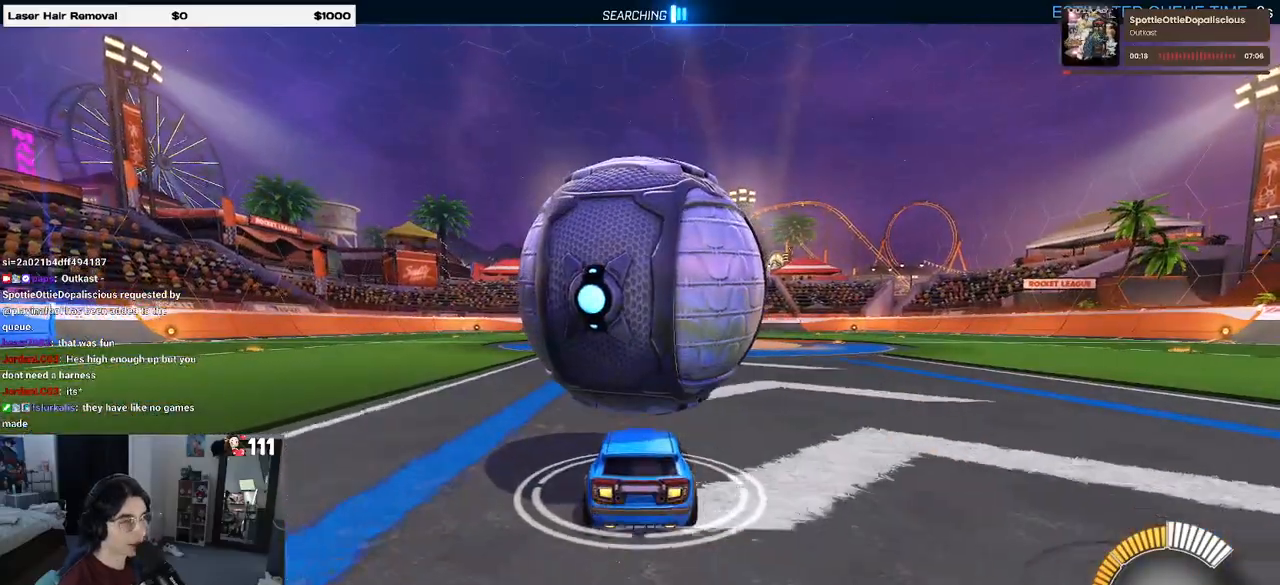
{"buttons": ["R2"], "left_stick": "center", "right_stick": "center", "events": [[233, "R1", "down"], [250, "R2", "down"], [483, "R1", "up"]]}
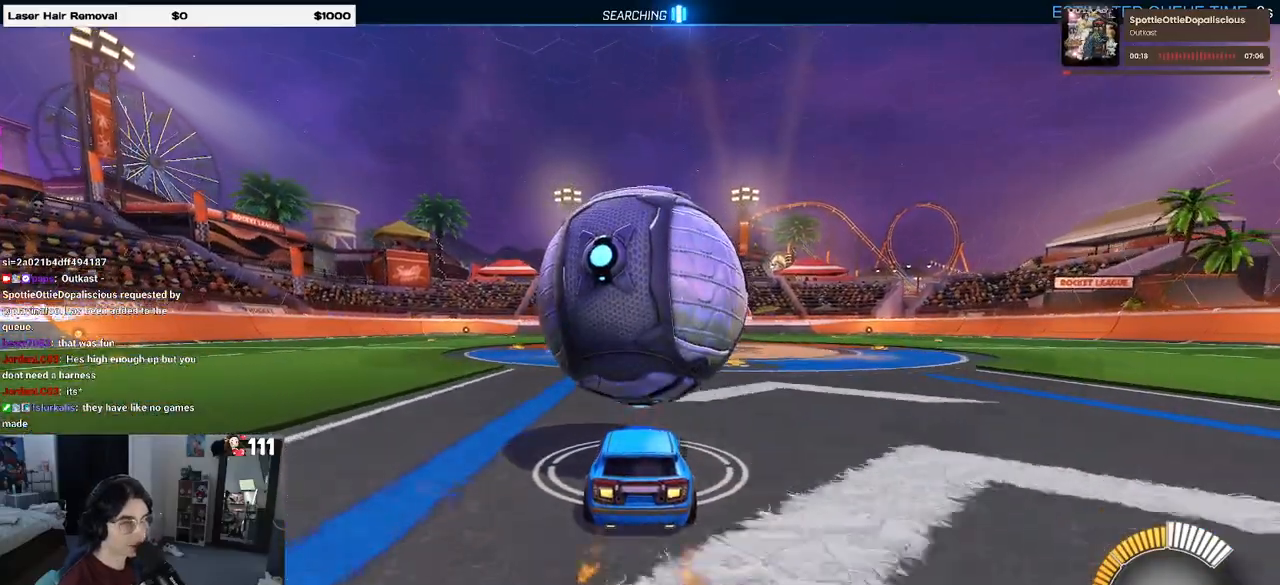
{"buttons": ["L1"], "left_stick": "down-right", "right_stick": "center", "events": [[117, "R1", "down"], [217, "CROSS", "down"], [267, "left_stick", "down-right"], [283, "L1", "down"], [300, "R1", "up"], [400, "R2", "up"], [433, "CROSS", "up"]]}
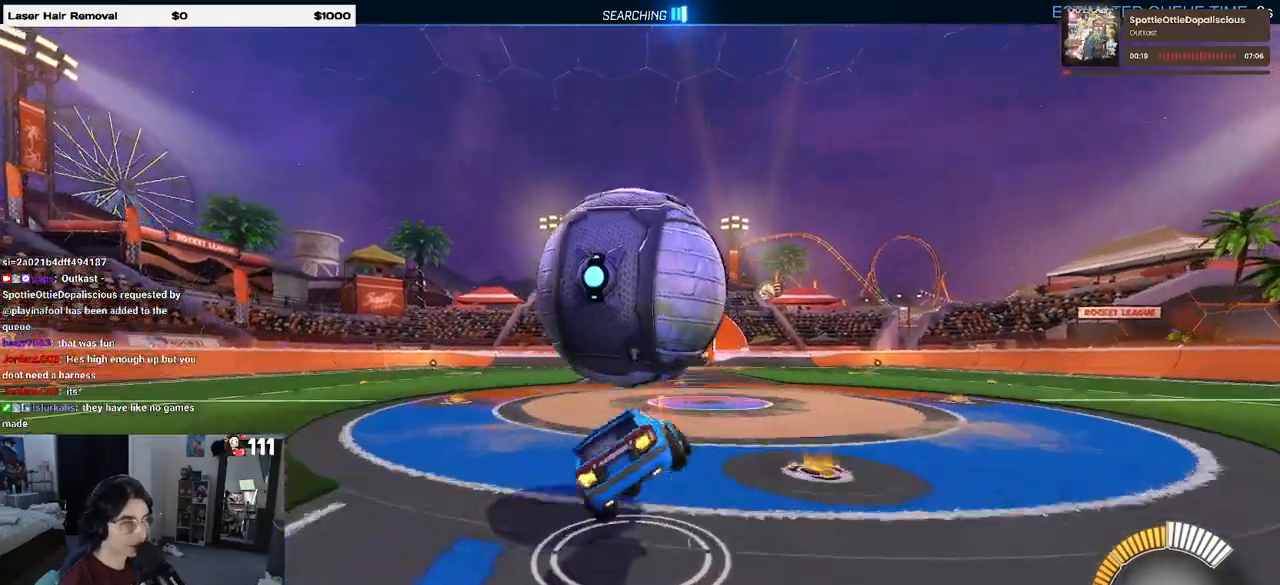
{"buttons": ["R1"], "left_stick": "right", "right_stick": "center", "events": [[150, "L1", "up"], [267, "R1", "down"], [317, "left_stick", "right"]]}
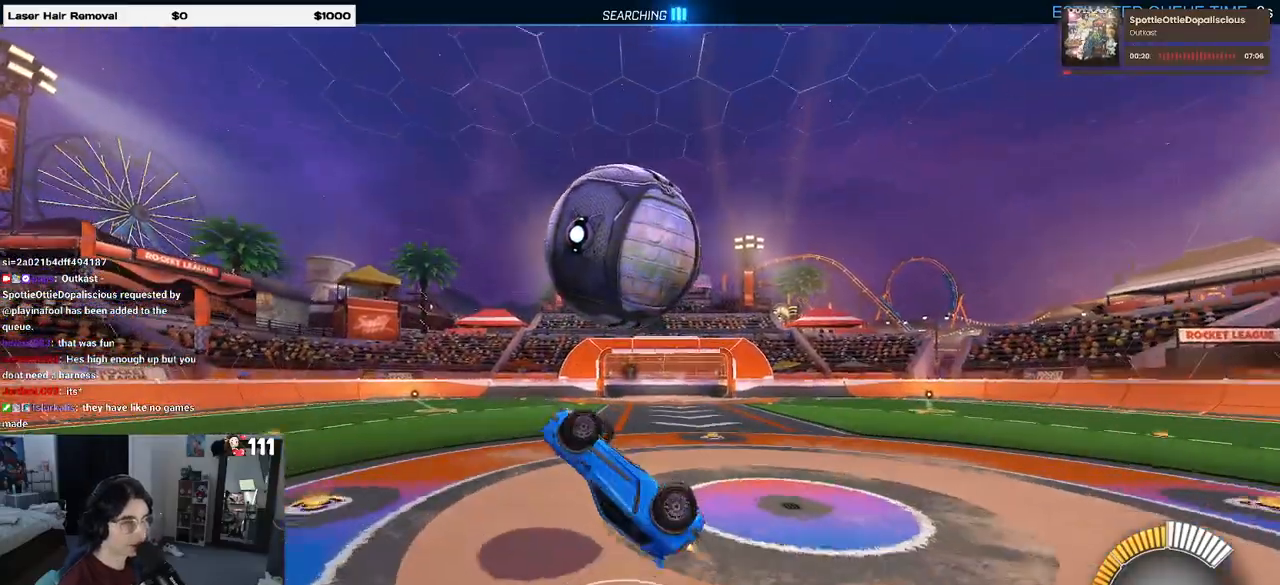
{"buttons": [], "left_stick": "center", "right_stick": "center", "events": [[100, "left_stick", "center"], [317, "left_stick", "down"], [367, "CROSS", "down"], [483, "R1", "up"], [500, "CROSS", "up"], [500, "left_stick", "center"]]}
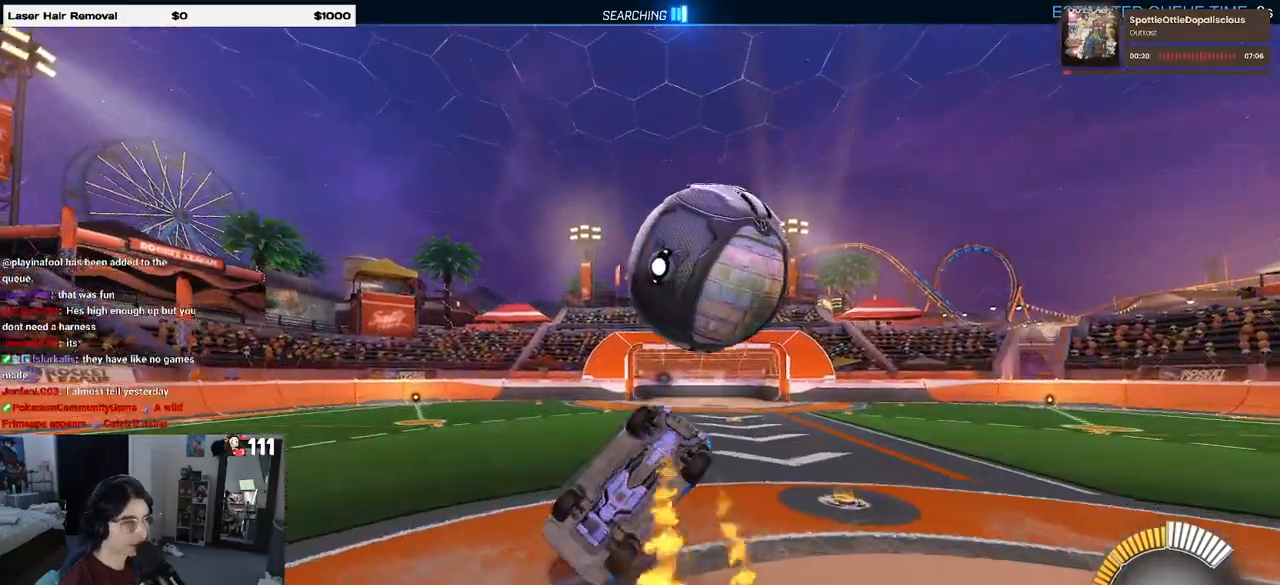
{"buttons": [], "left_stick": "center", "right_stick": "center", "events": [[17, "left_stick", "up"], [383, "left_stick", "center"]]}